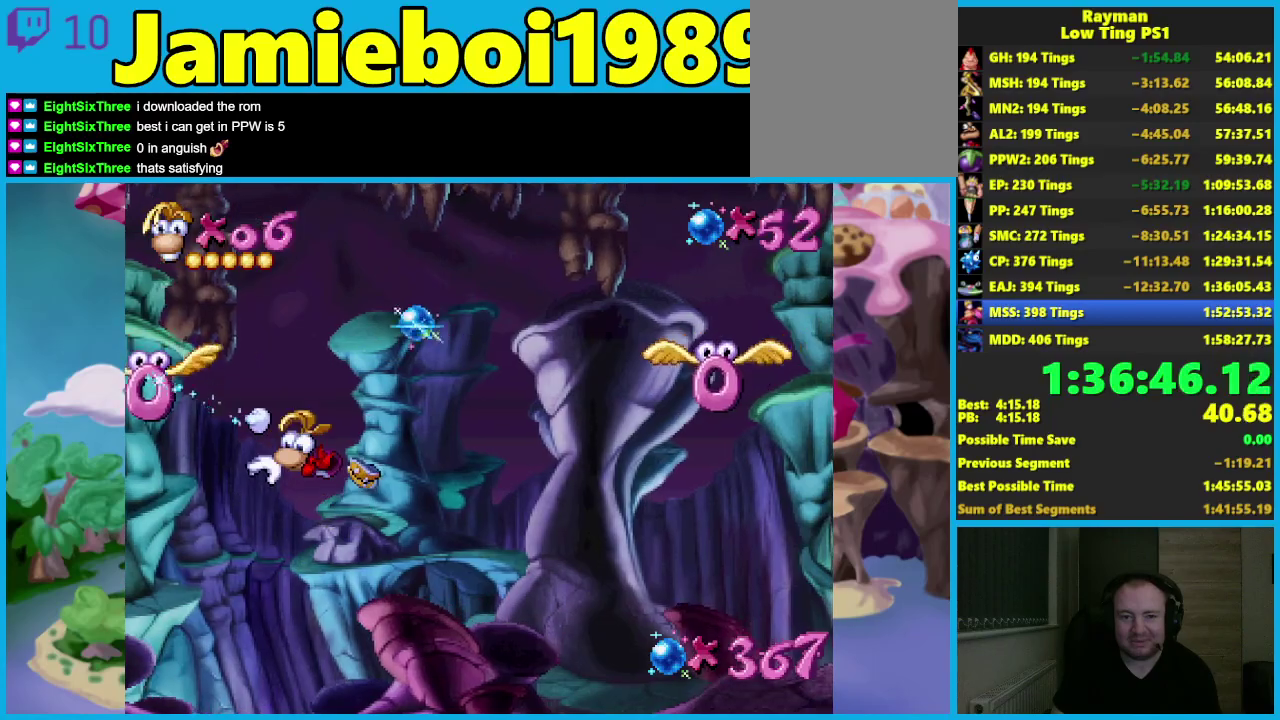
Gameplay with a controller (Xbox layout); each line is a JSON object with the inputs held at the frame after it. "events" lists button and stick changes between this image and that frame as [ms after this image, input, new state], when the widget could be followed in between. Not read: R3 right_stick.
{"buttons": [], "left_stick": "right", "events": [[83, "A", "down"], [317, "left_stick", "right"], [433, "A", "up"]]}
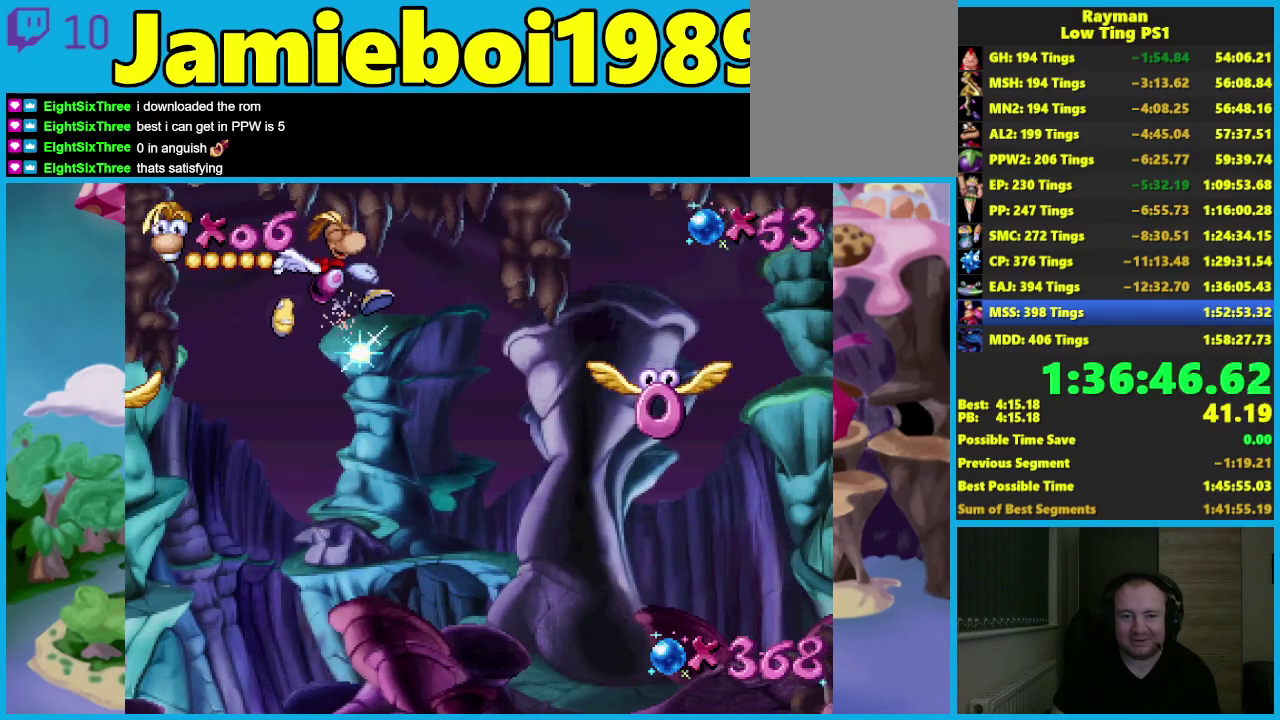
{"buttons": [], "left_stick": "right", "events": [[17, "A", "down"], [400, "A", "up"]]}
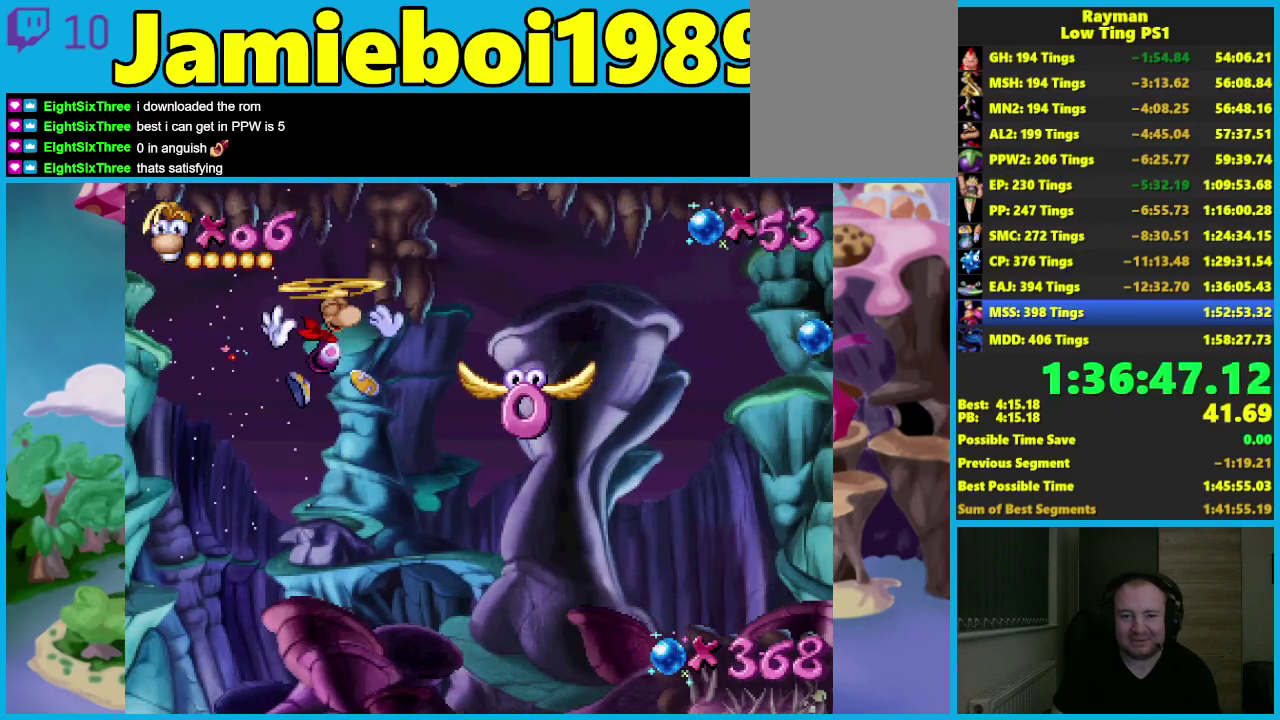
{"buttons": [], "left_stick": "right", "events": [[317, "X", "down"], [450, "X", "up"]]}
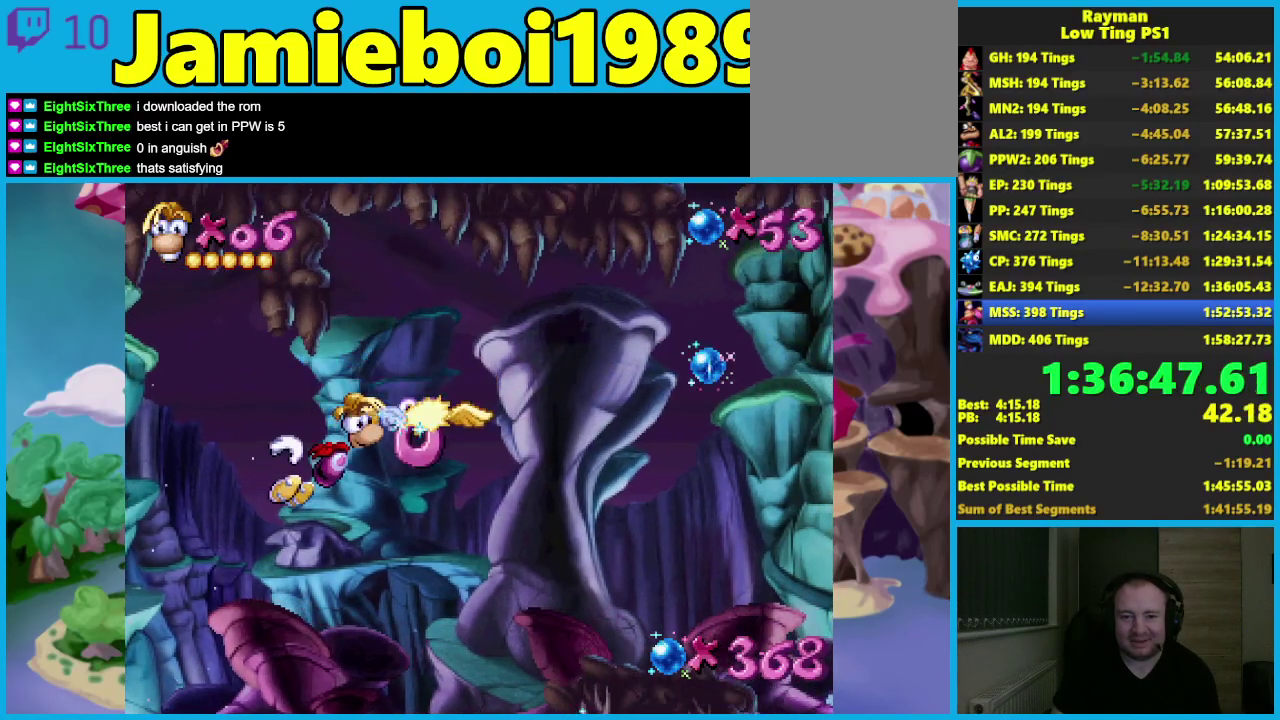
{"buttons": [], "left_stick": "center", "events": [[483, "left_stick", "center"]]}
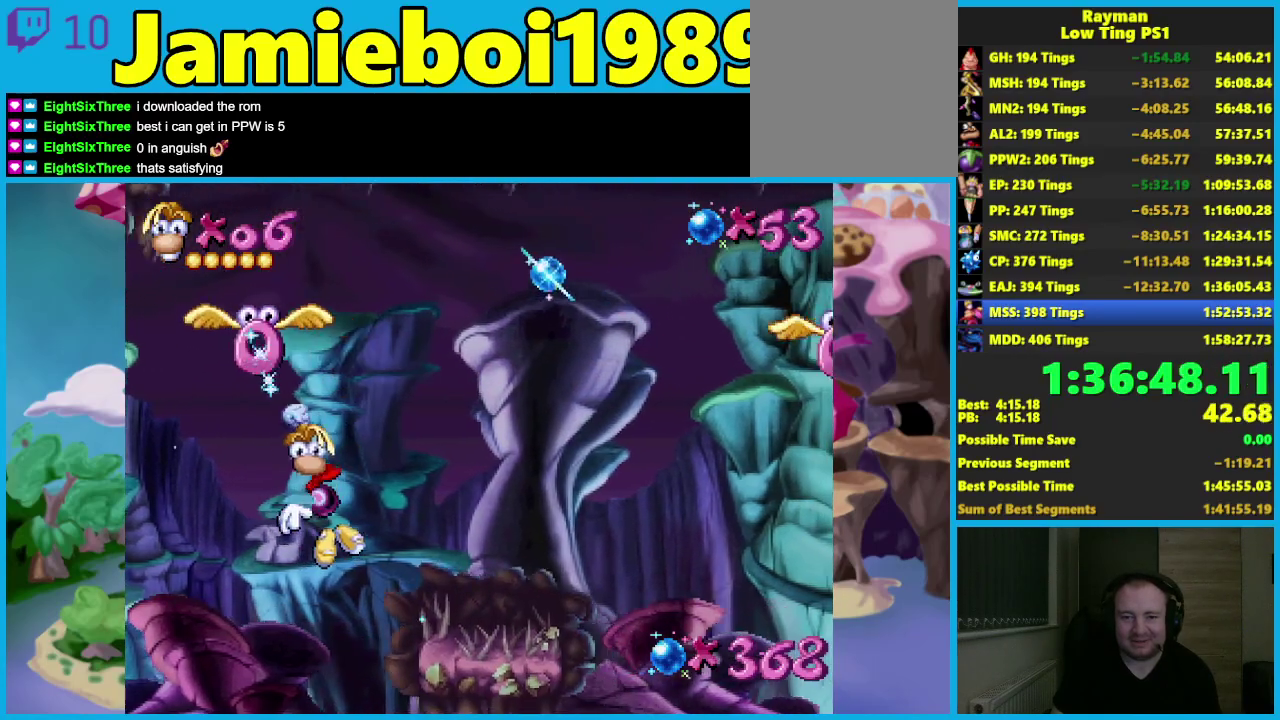
{"buttons": ["A"], "left_stick": "right", "events": [[217, "left_stick", "right"], [233, "A", "down"]]}
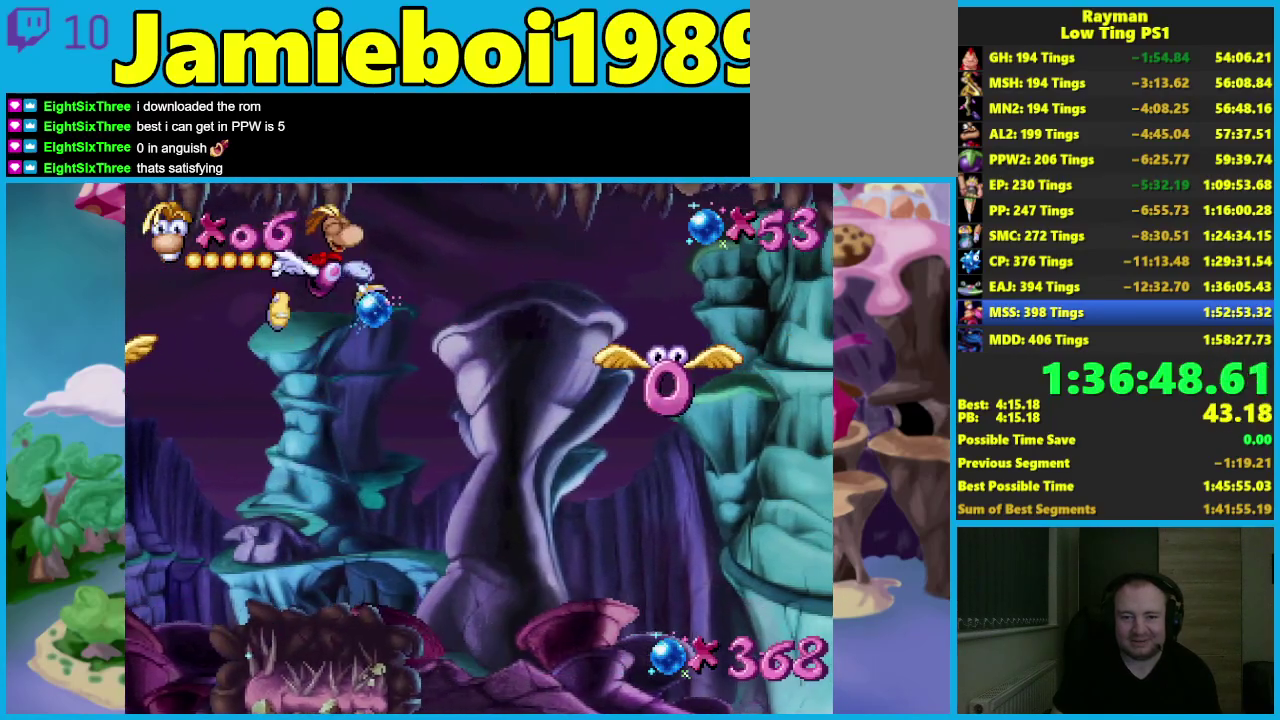
{"buttons": ["A"], "left_stick": "right", "events": [[83, "A", "up"], [483, "A", "down"]]}
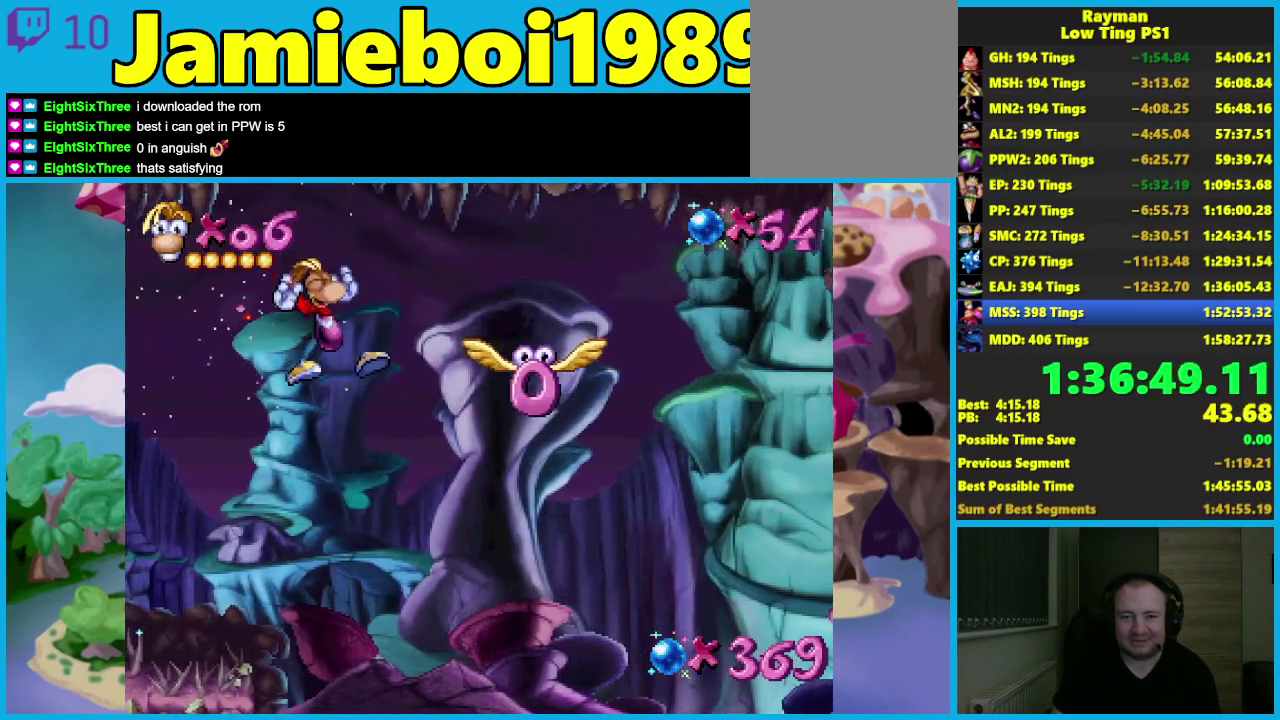
{"buttons": [], "left_stick": "right", "events": [[67, "A", "up"], [150, "X", "down"], [250, "X", "up"]]}
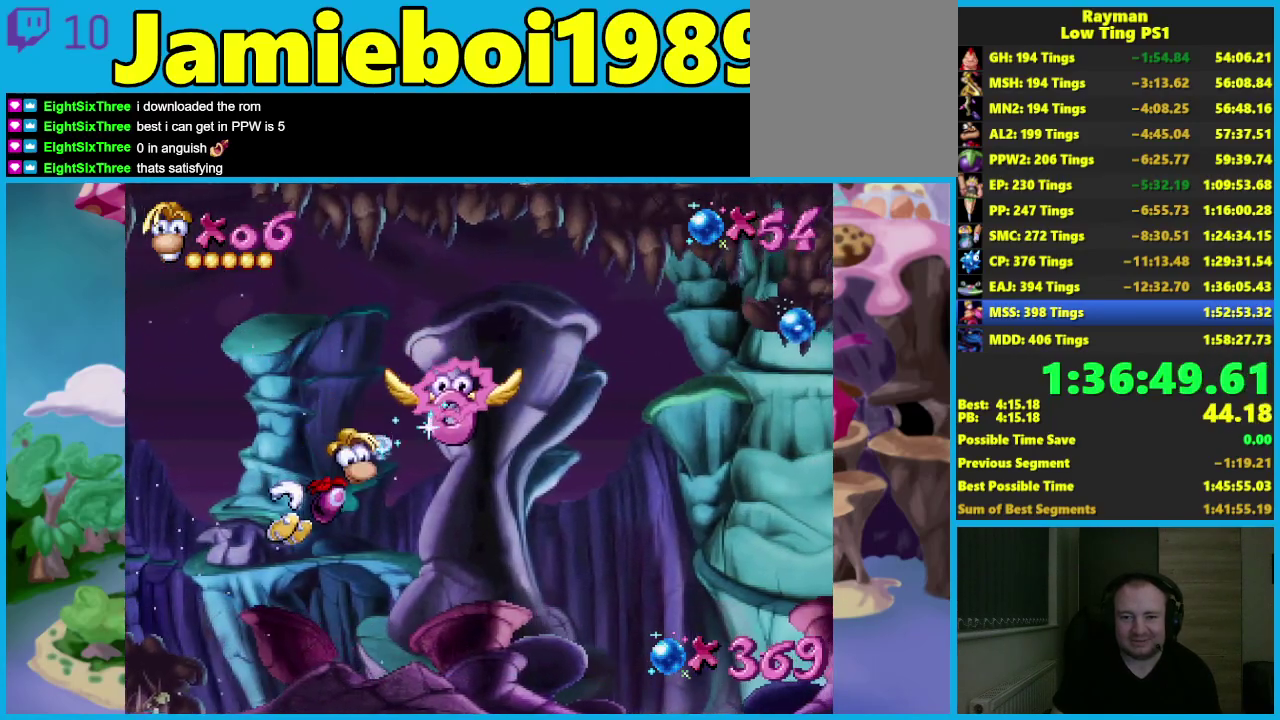
{"buttons": [], "left_stick": "center", "events": [[383, "left_stick", "center"]]}
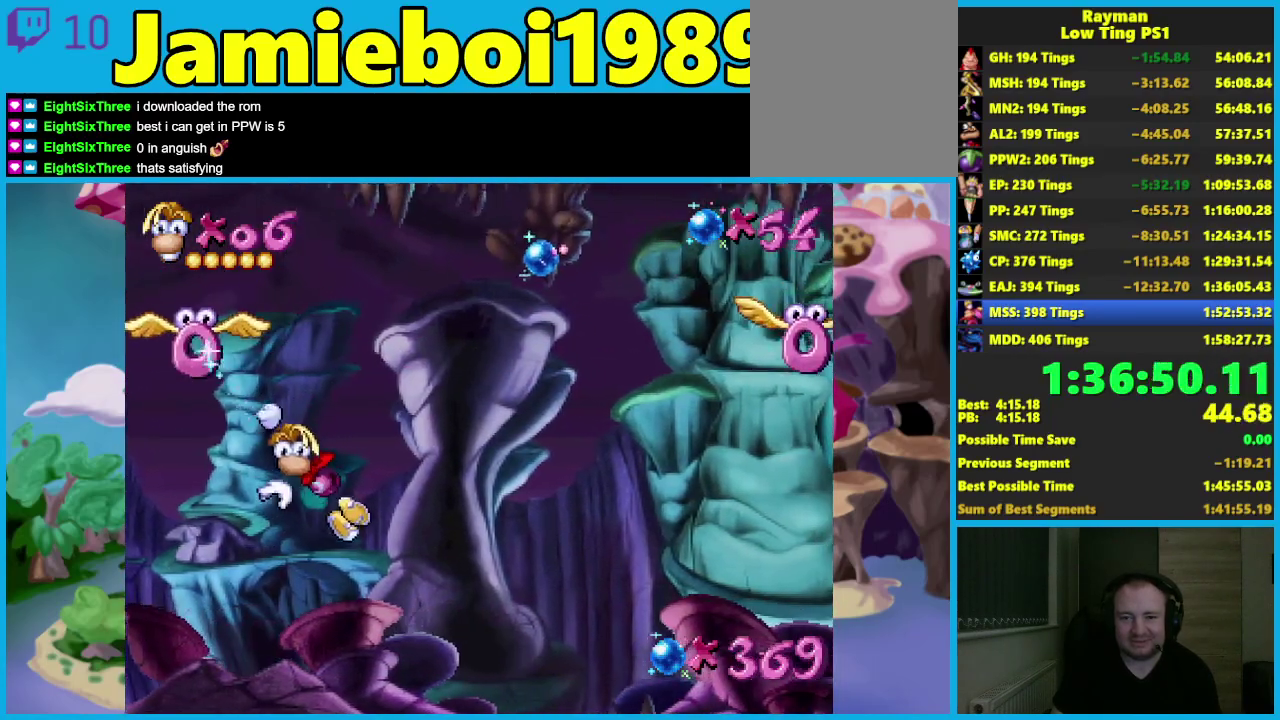
{"buttons": ["A"], "left_stick": "right", "events": [[133, "A", "down"], [167, "left_stick", "right"]]}
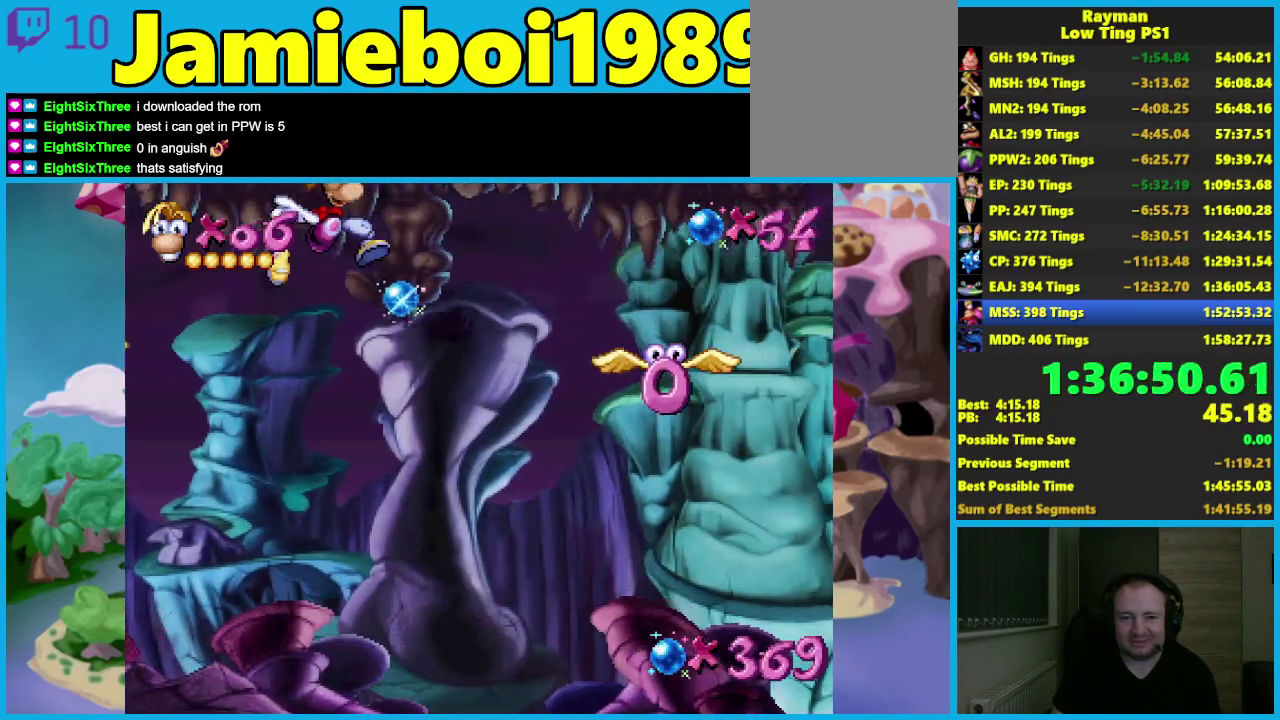
{"buttons": ["A"], "left_stick": "right", "events": [[33, "A", "up"], [433, "A", "down"]]}
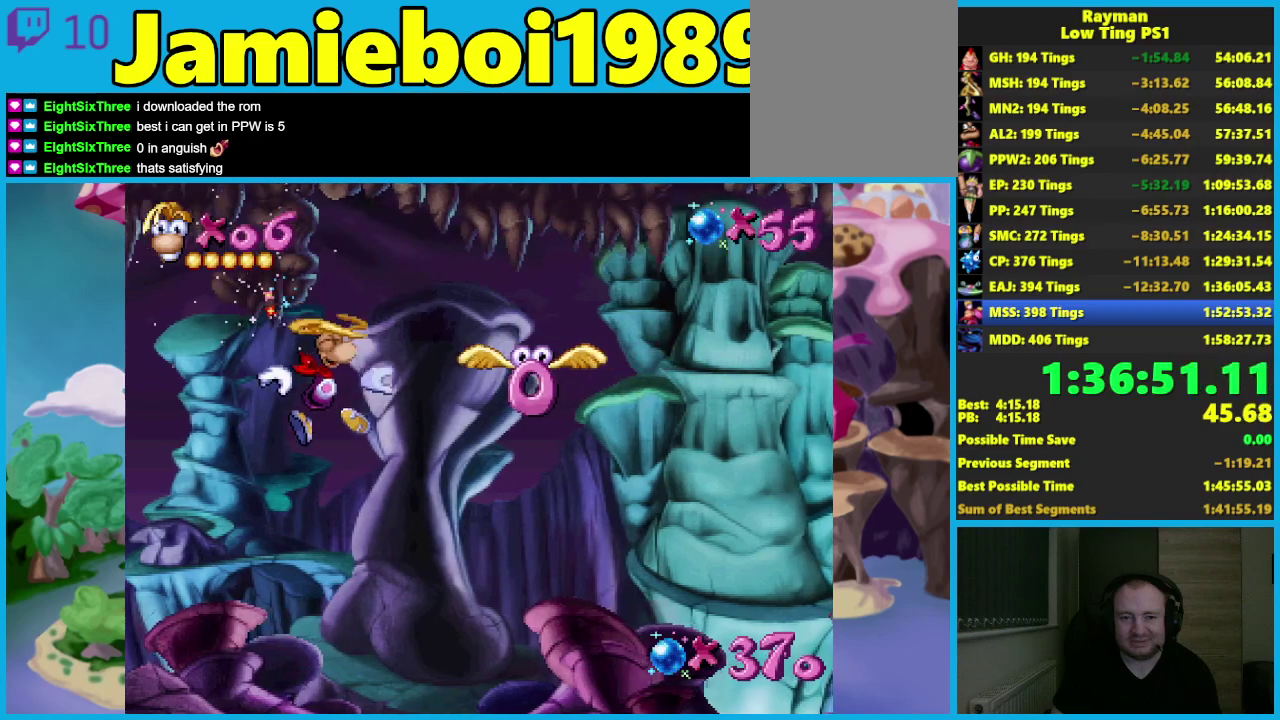
{"buttons": [], "left_stick": "right", "events": [[17, "A", "up"], [100, "X", "down"], [183, "X", "up"]]}
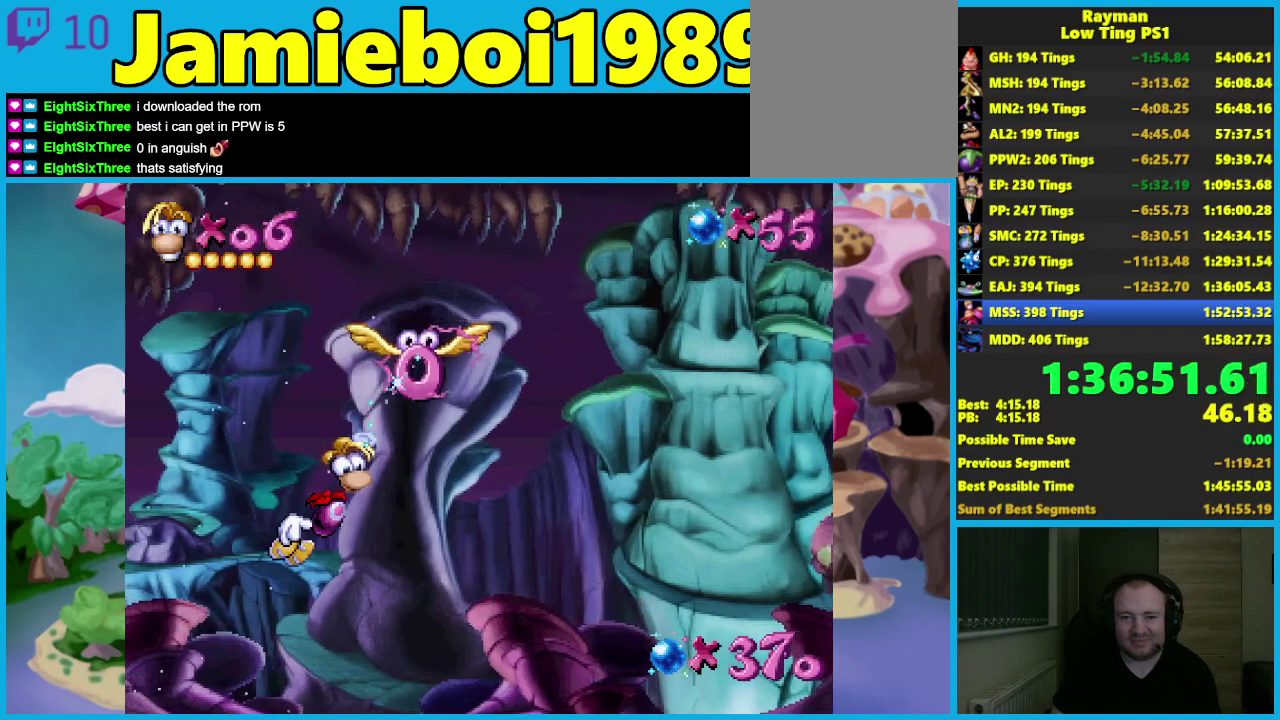
{"buttons": ["A"], "left_stick": "right", "events": [[467, "A", "down"]]}
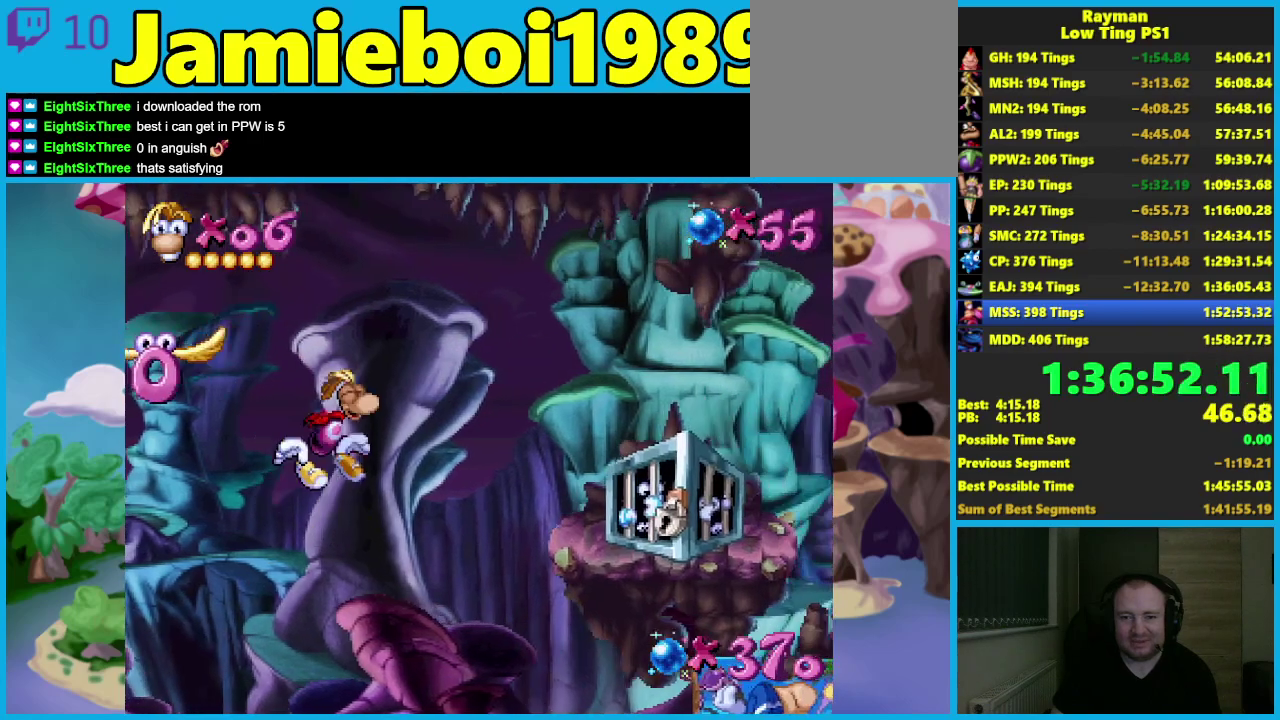
{"buttons": [], "left_stick": "right", "events": [[383, "A", "up"]]}
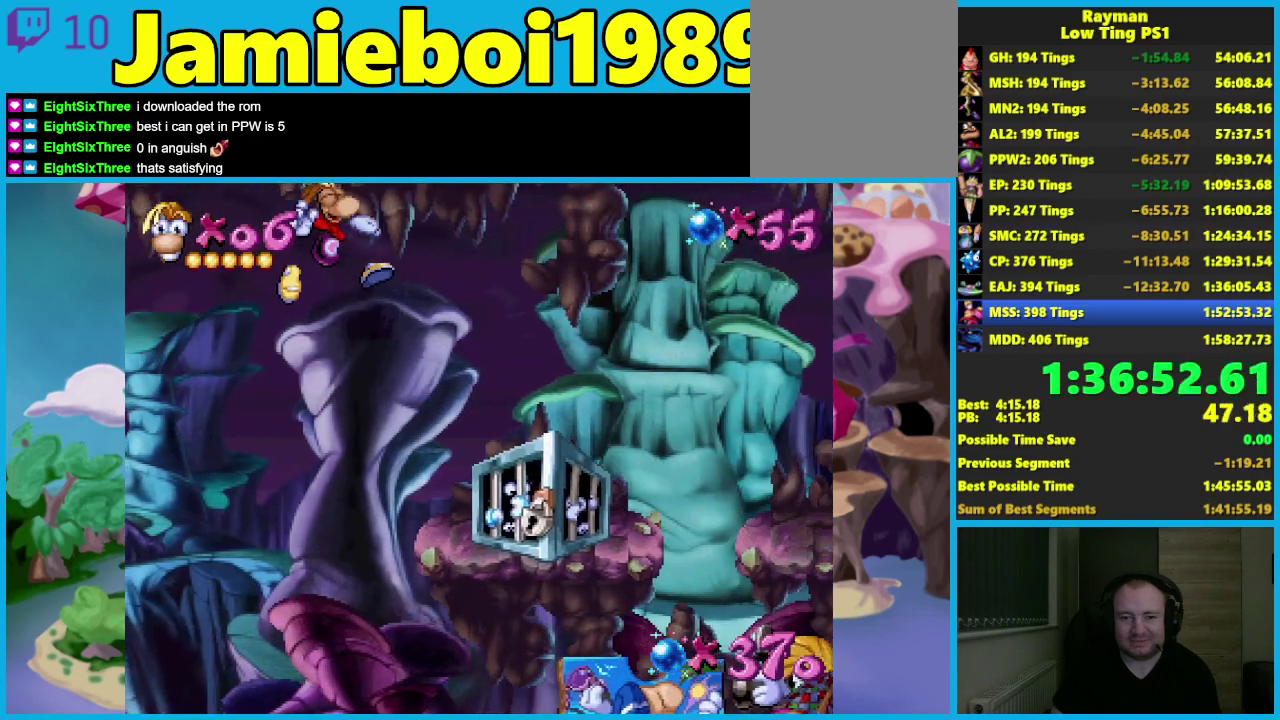
{"buttons": ["X"], "left_stick": "right", "events": [[433, "X", "down"]]}
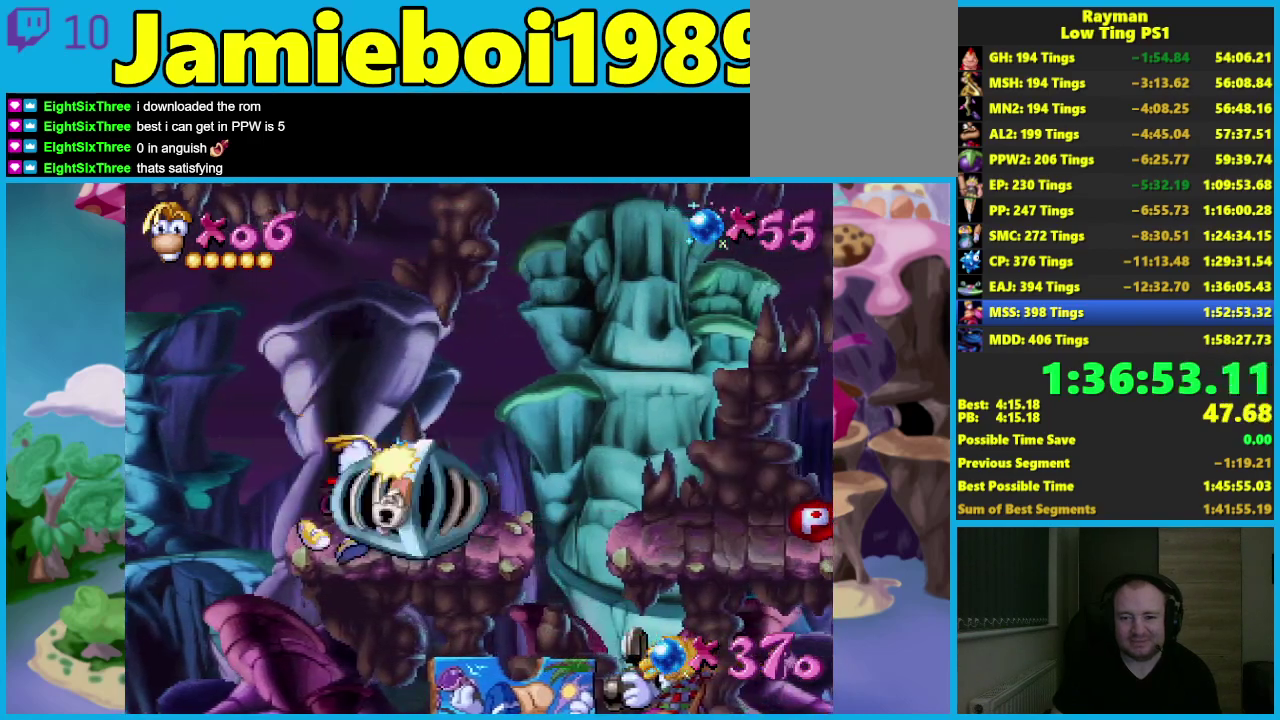
{"buttons": [], "left_stick": "center", "events": [[17, "X", "up"], [217, "left_stick", "center"]]}
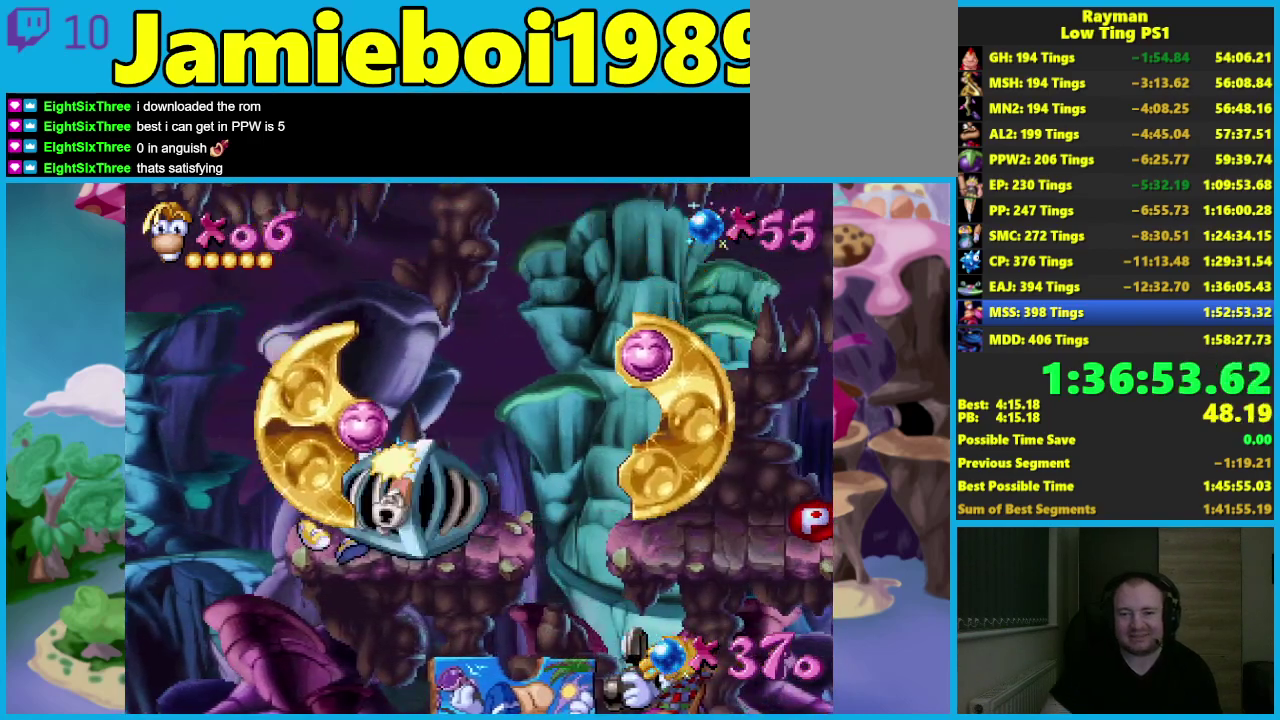
{"buttons": [], "left_stick": "center", "events": []}
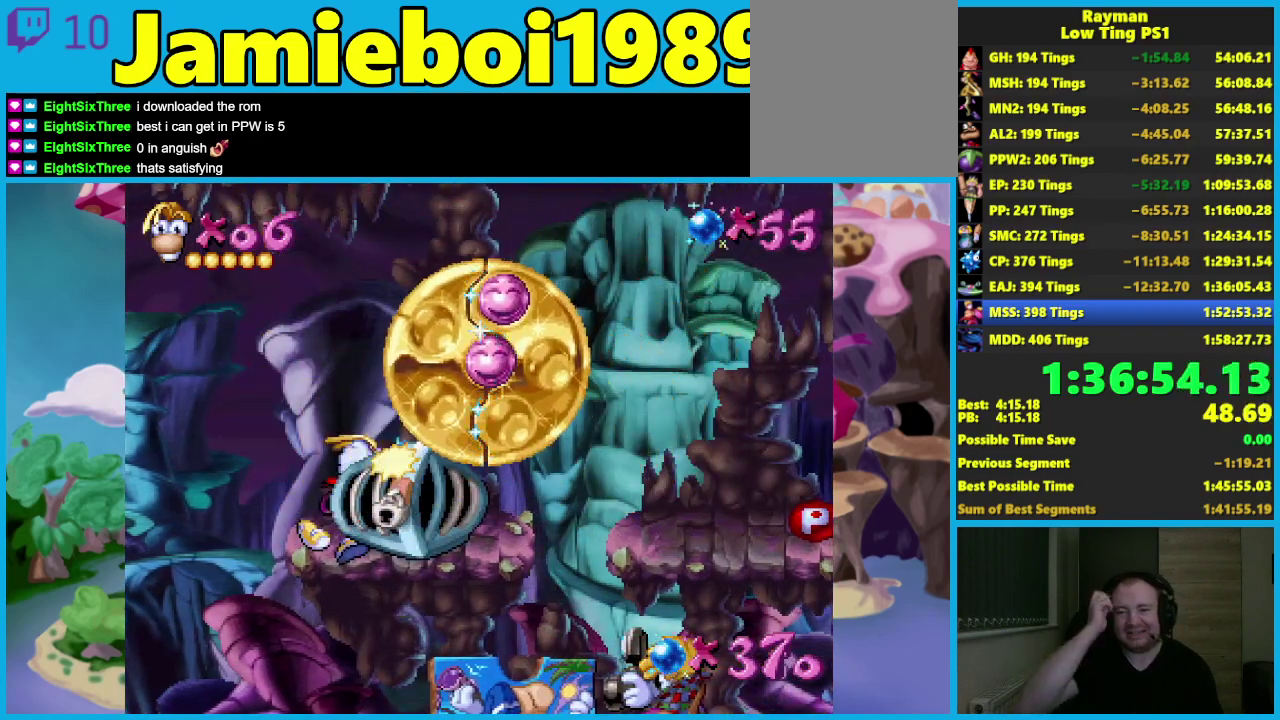
{"buttons": [], "left_stick": "center", "events": []}
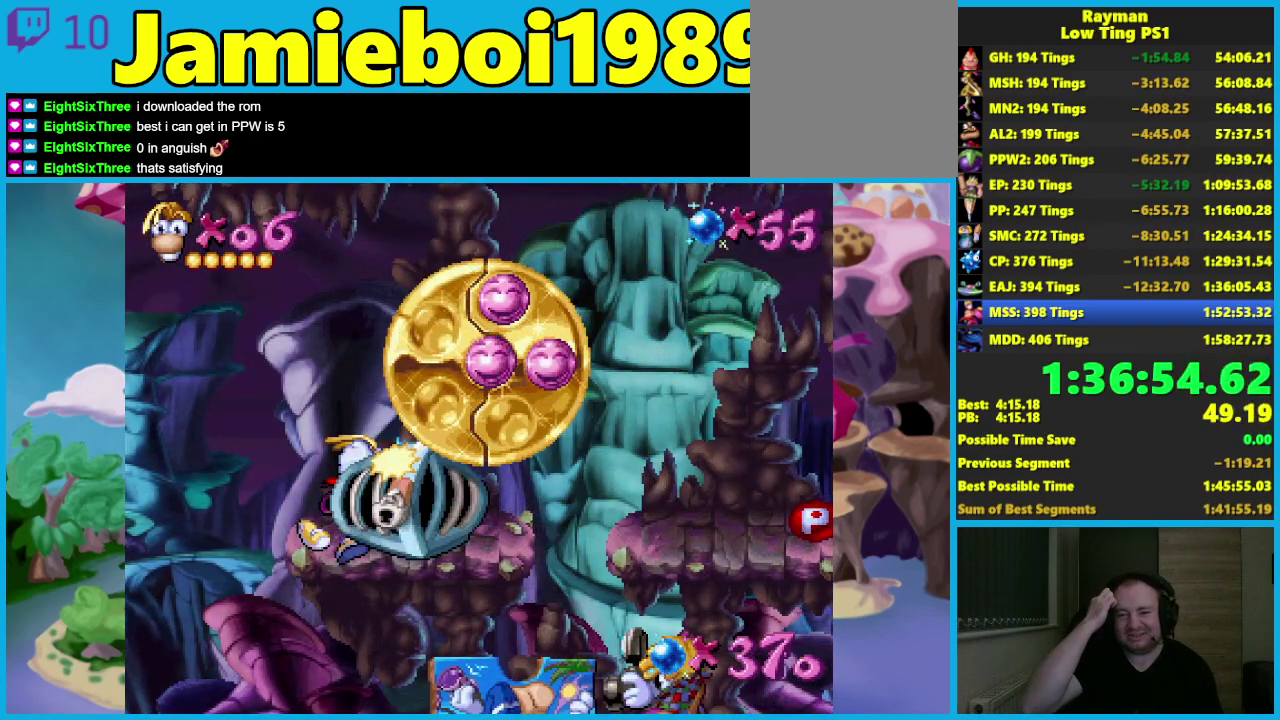
{"buttons": [], "left_stick": "center", "events": []}
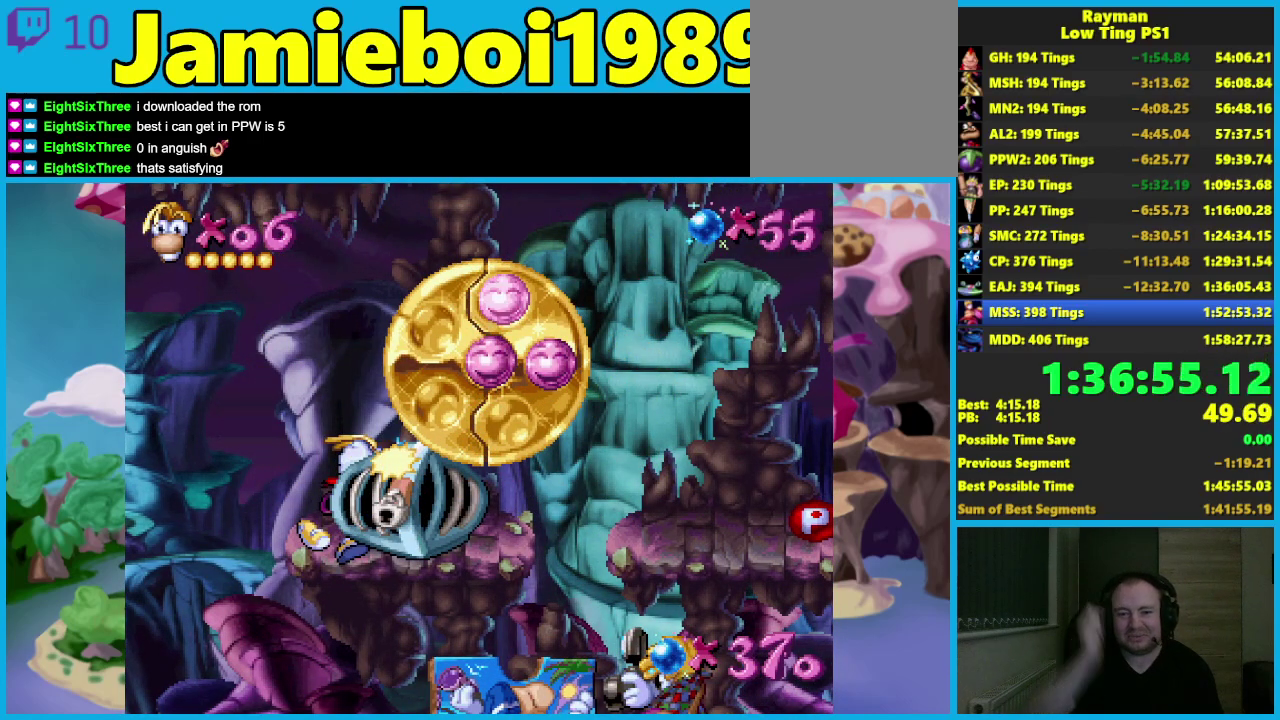
{"buttons": [], "left_stick": "center", "events": []}
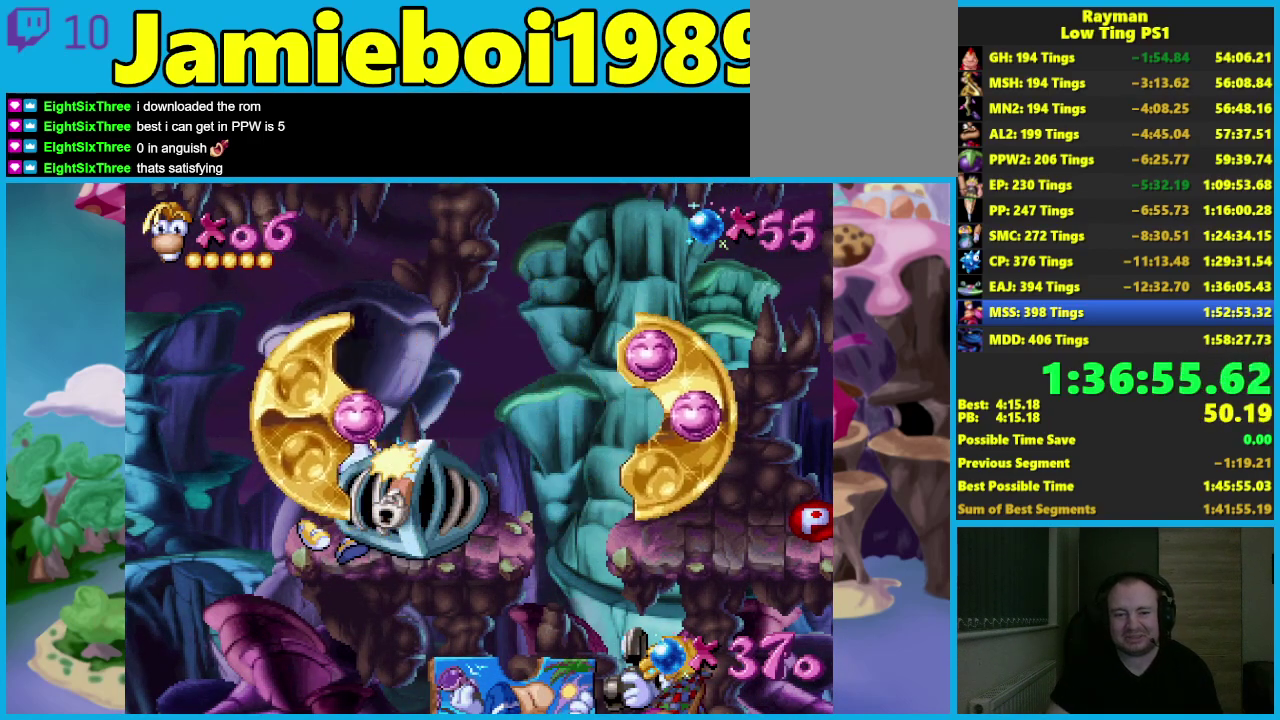
{"buttons": [], "left_stick": "center", "events": []}
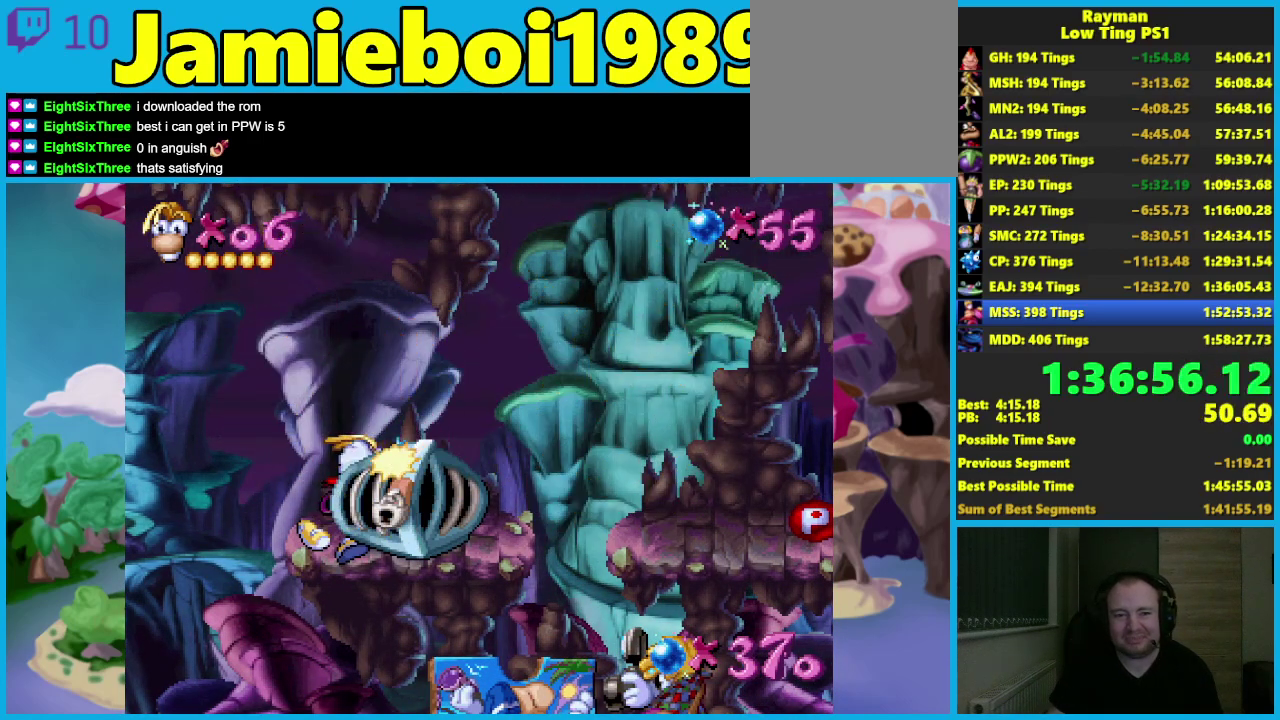
{"buttons": [], "left_stick": "right", "events": [[200, "left_stick", "right"]]}
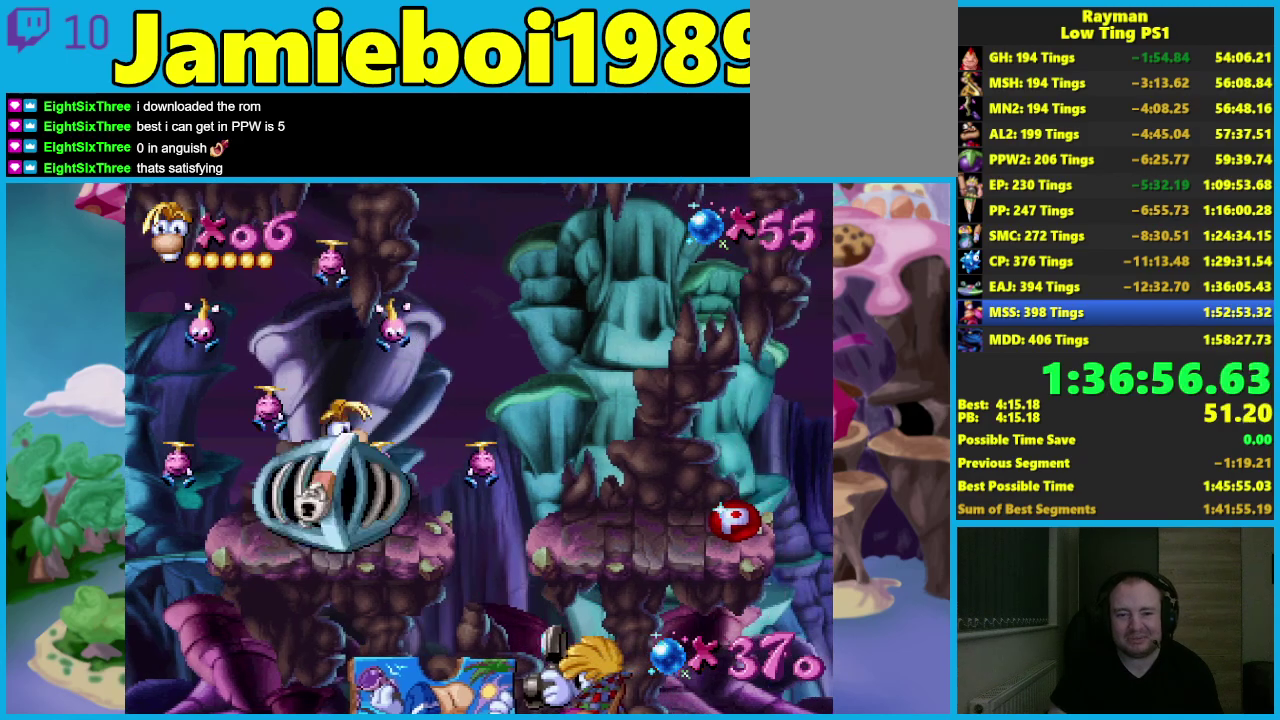
{"buttons": [], "left_stick": "right", "events": [[83, "A", "down"], [333, "A", "up"]]}
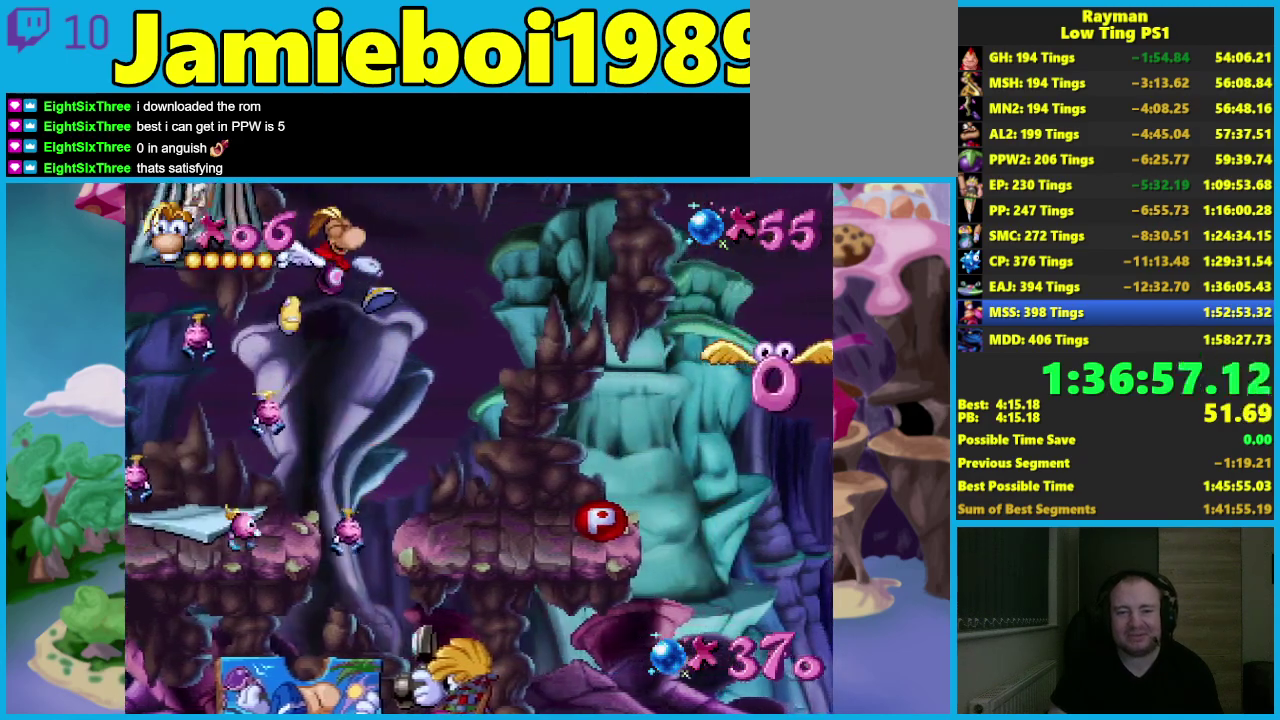
{"buttons": [], "left_stick": "right", "events": []}
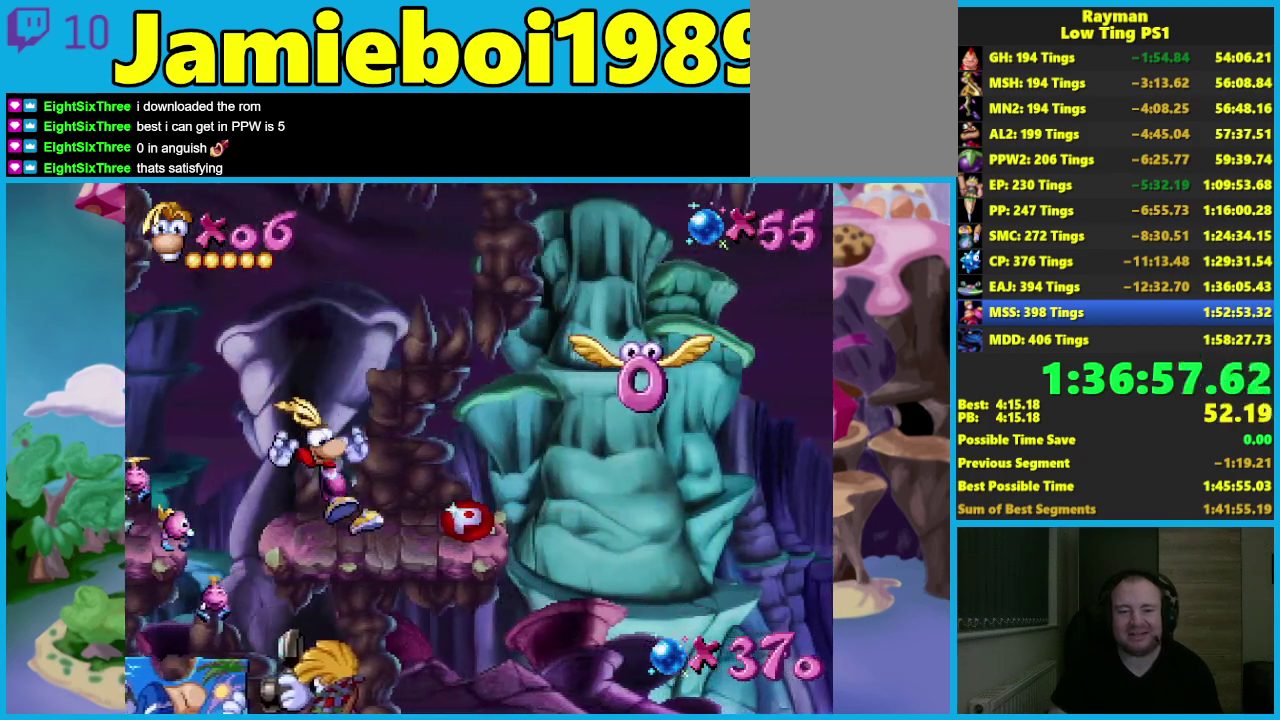
{"buttons": [], "left_stick": "left", "events": [[383, "B", "down"], [400, "left_stick", "left"], [483, "B", "up"]]}
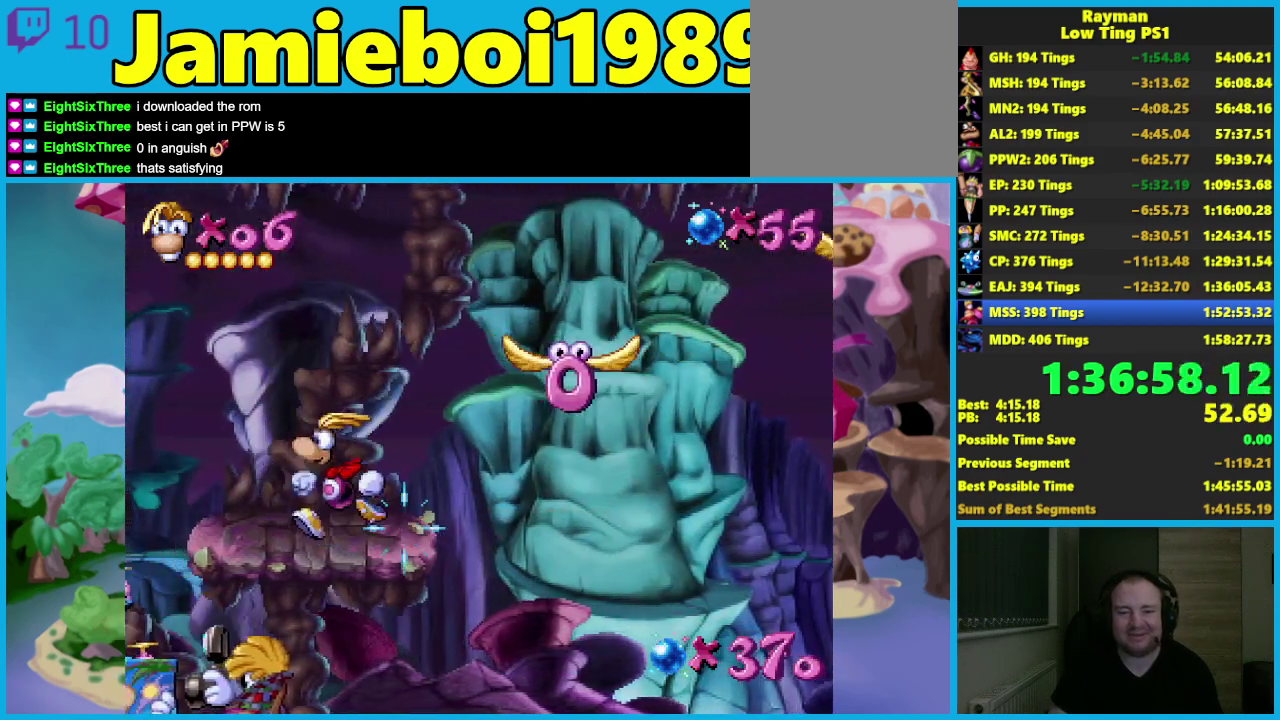
{"buttons": [], "left_stick": "left", "events": [[17, "A", "down"], [150, "A", "up"]]}
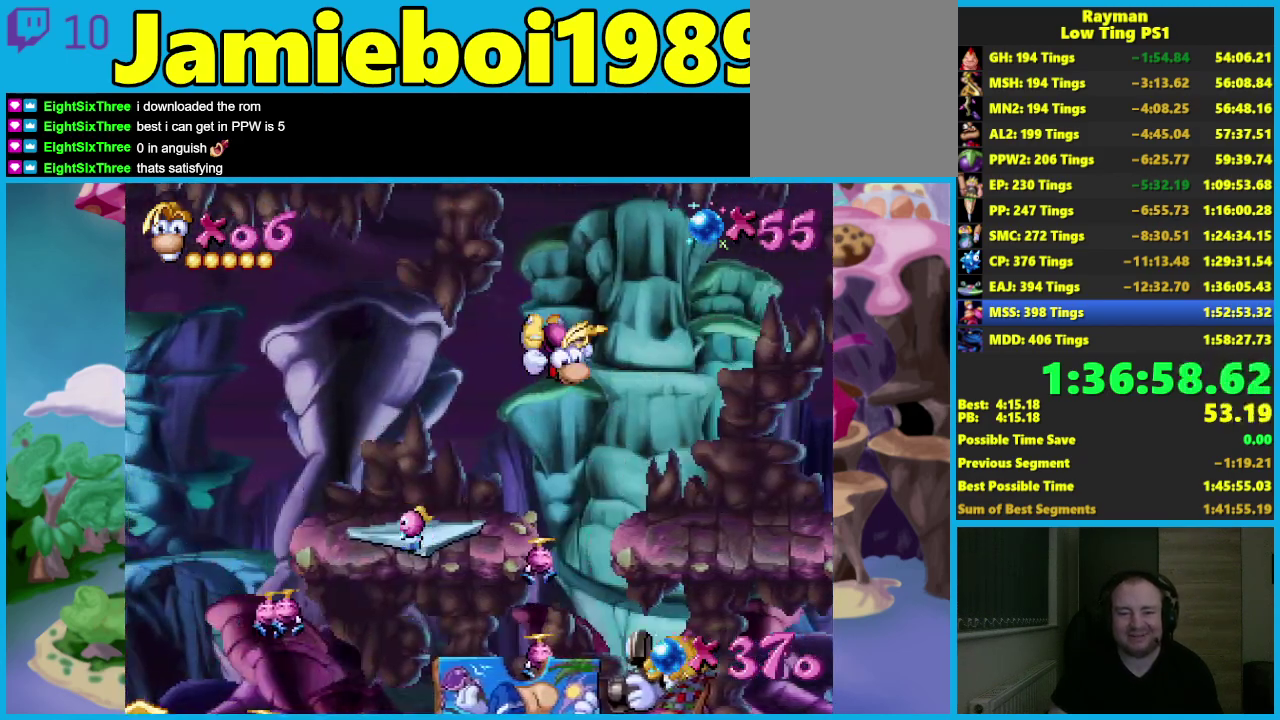
{"buttons": [], "left_stick": "left", "events": [[200, "B", "down"], [267, "B", "up"], [333, "B", "down"], [417, "B", "up"]]}
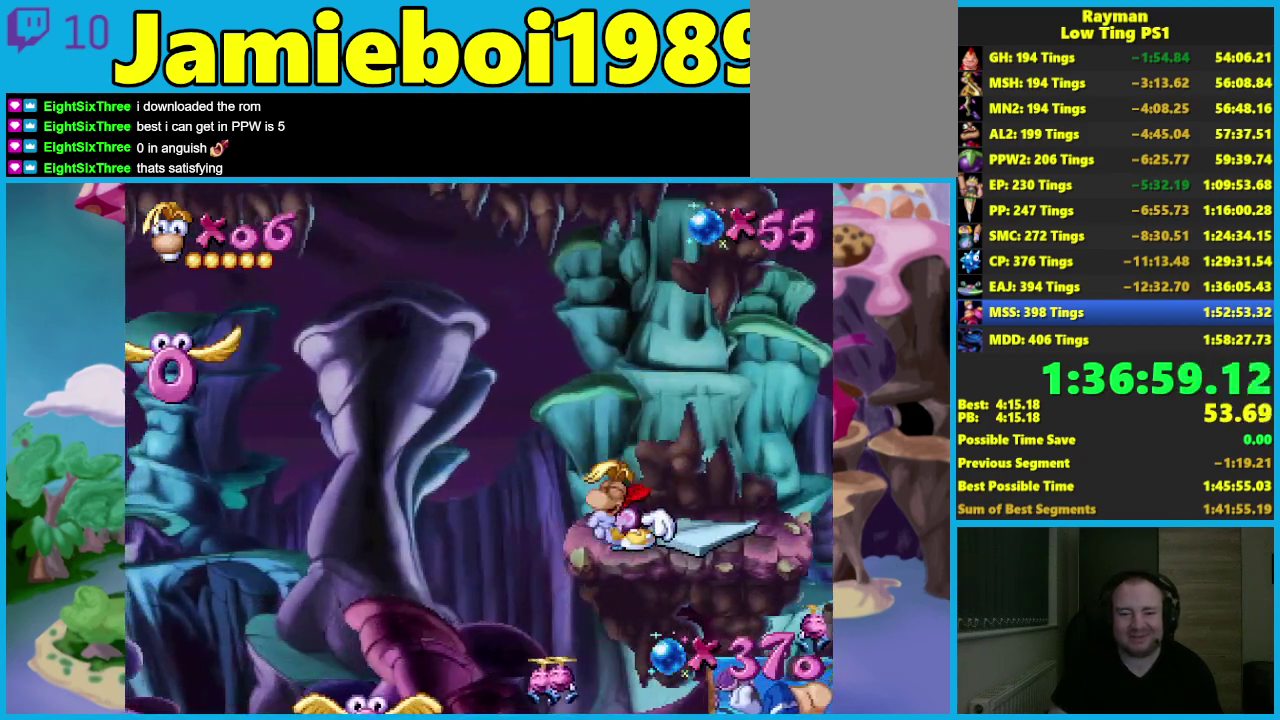
{"buttons": ["A"], "left_stick": "left", "events": [[100, "A", "down"]]}
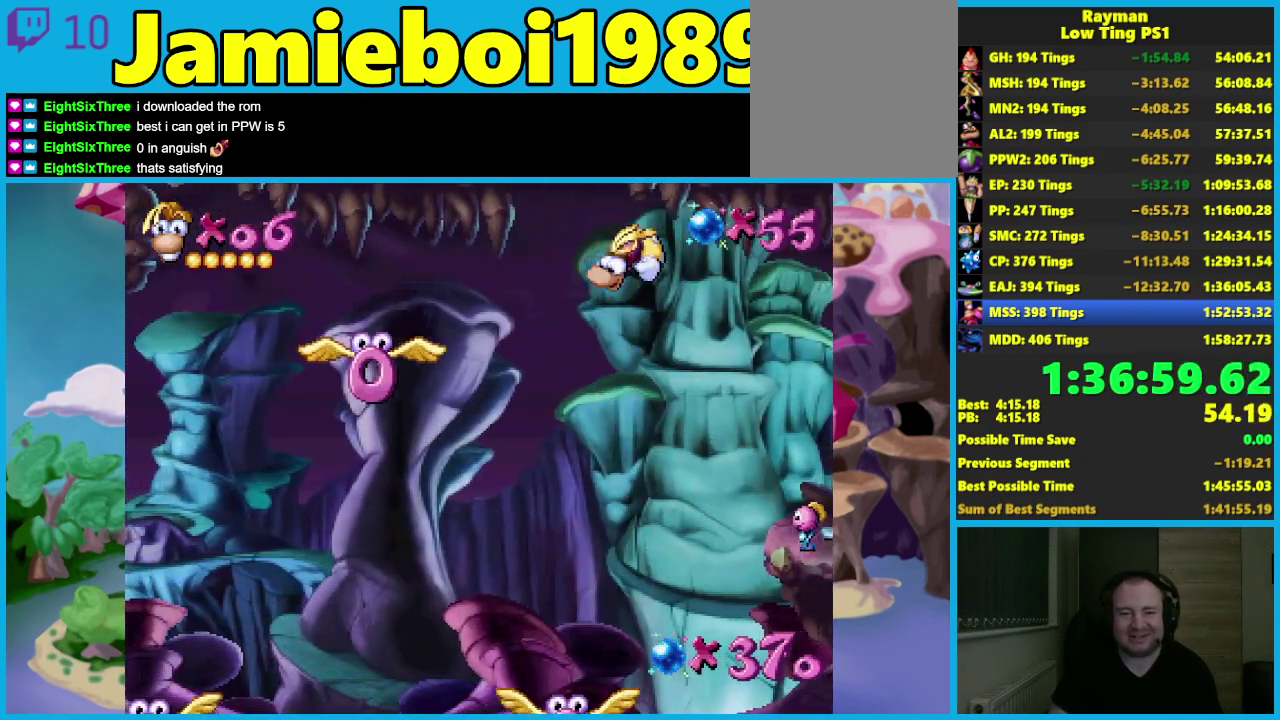
{"buttons": [], "left_stick": "up-left", "events": [[17, "A", "up"], [217, "left_stick", "up-left"], [283, "X", "down"], [383, "X", "up"]]}
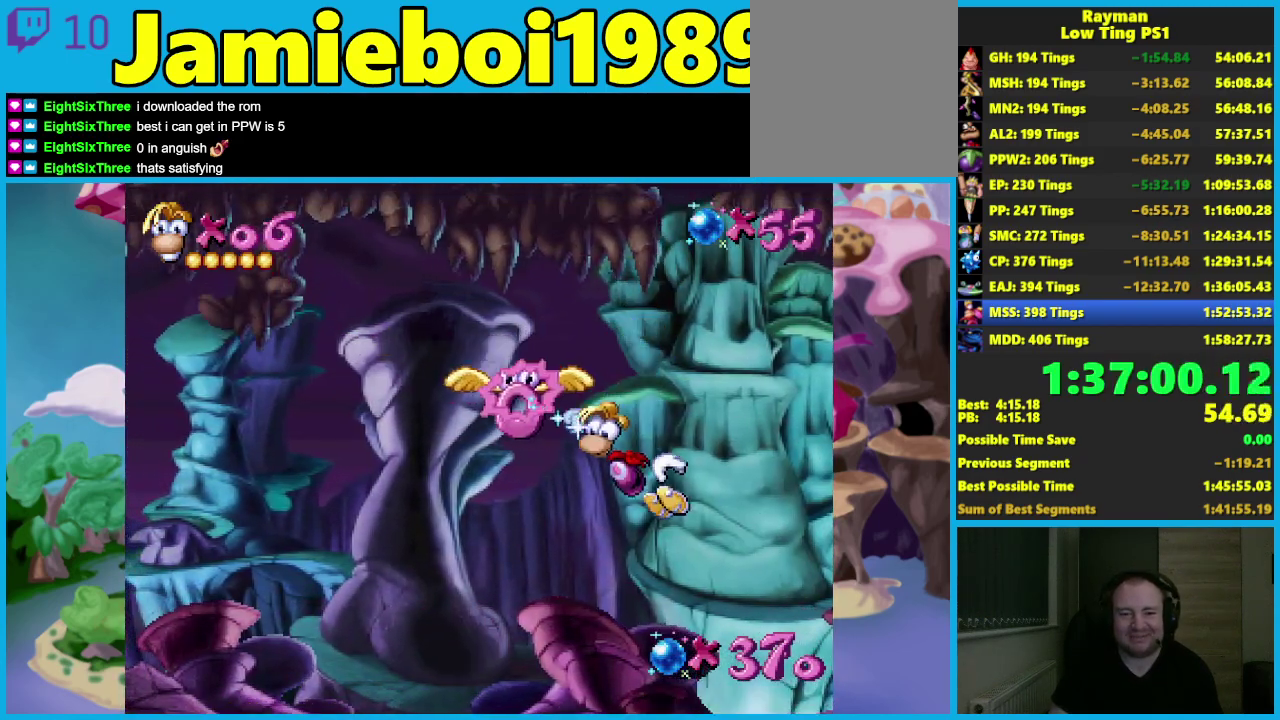
{"buttons": [], "left_stick": "up-left", "events": []}